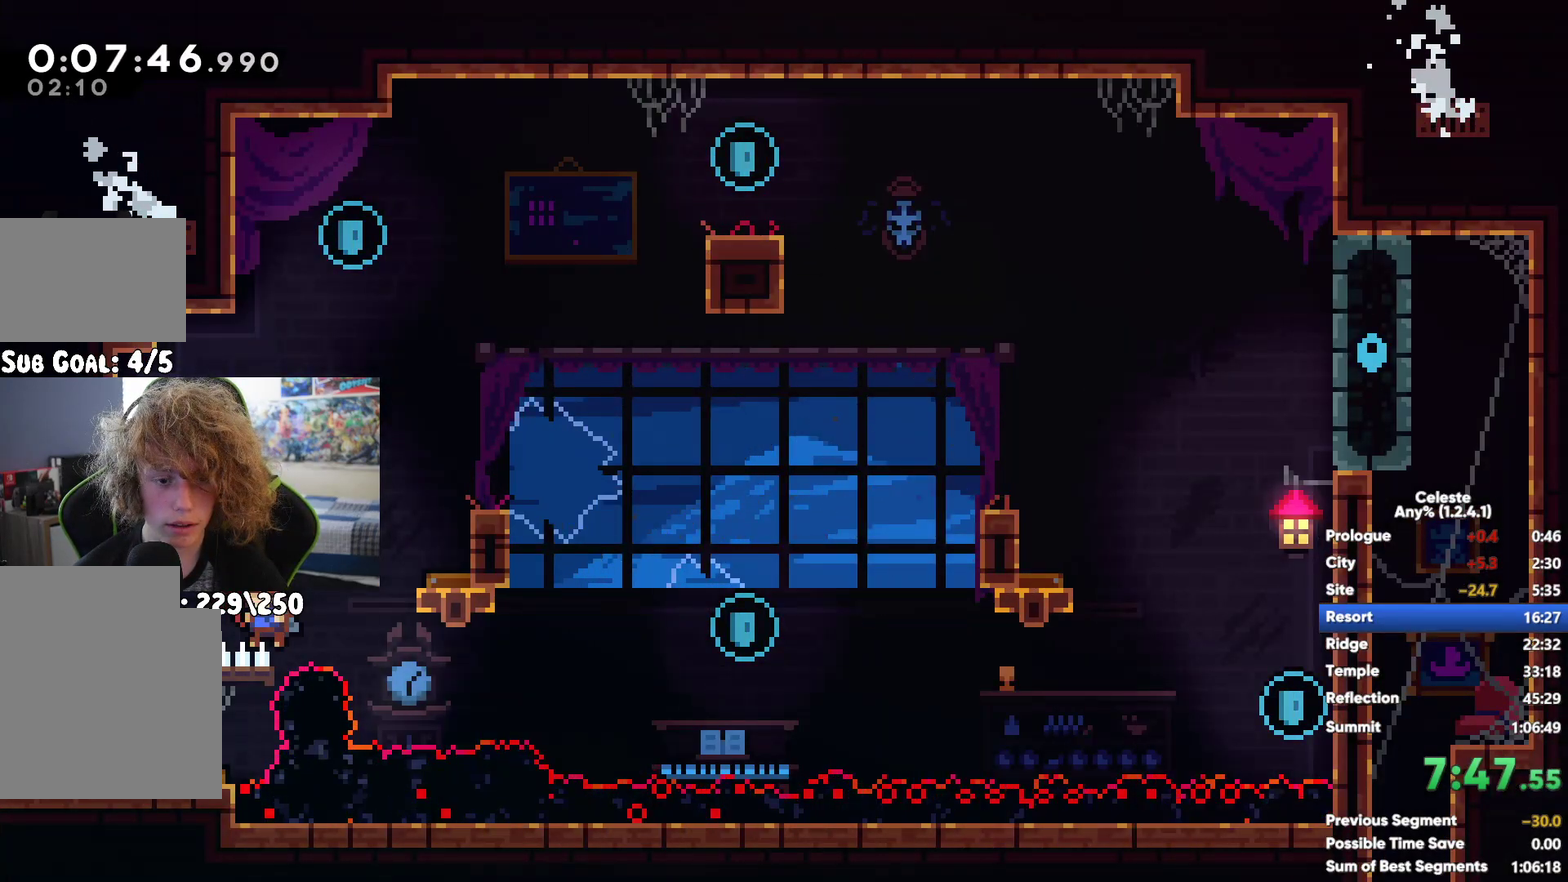
Gameplay with a controller (Xbox layout); each line is a JSON object with the inputs held at the frame after it. "button_events" lists button changes between this image and that frame as [ms after this image, input, new state], when the widget could be followed in between (sticks are given only as held states). Not read: L2.
{"buttons": [], "left_stick": "right", "right_stick": "center", "button_events": []}
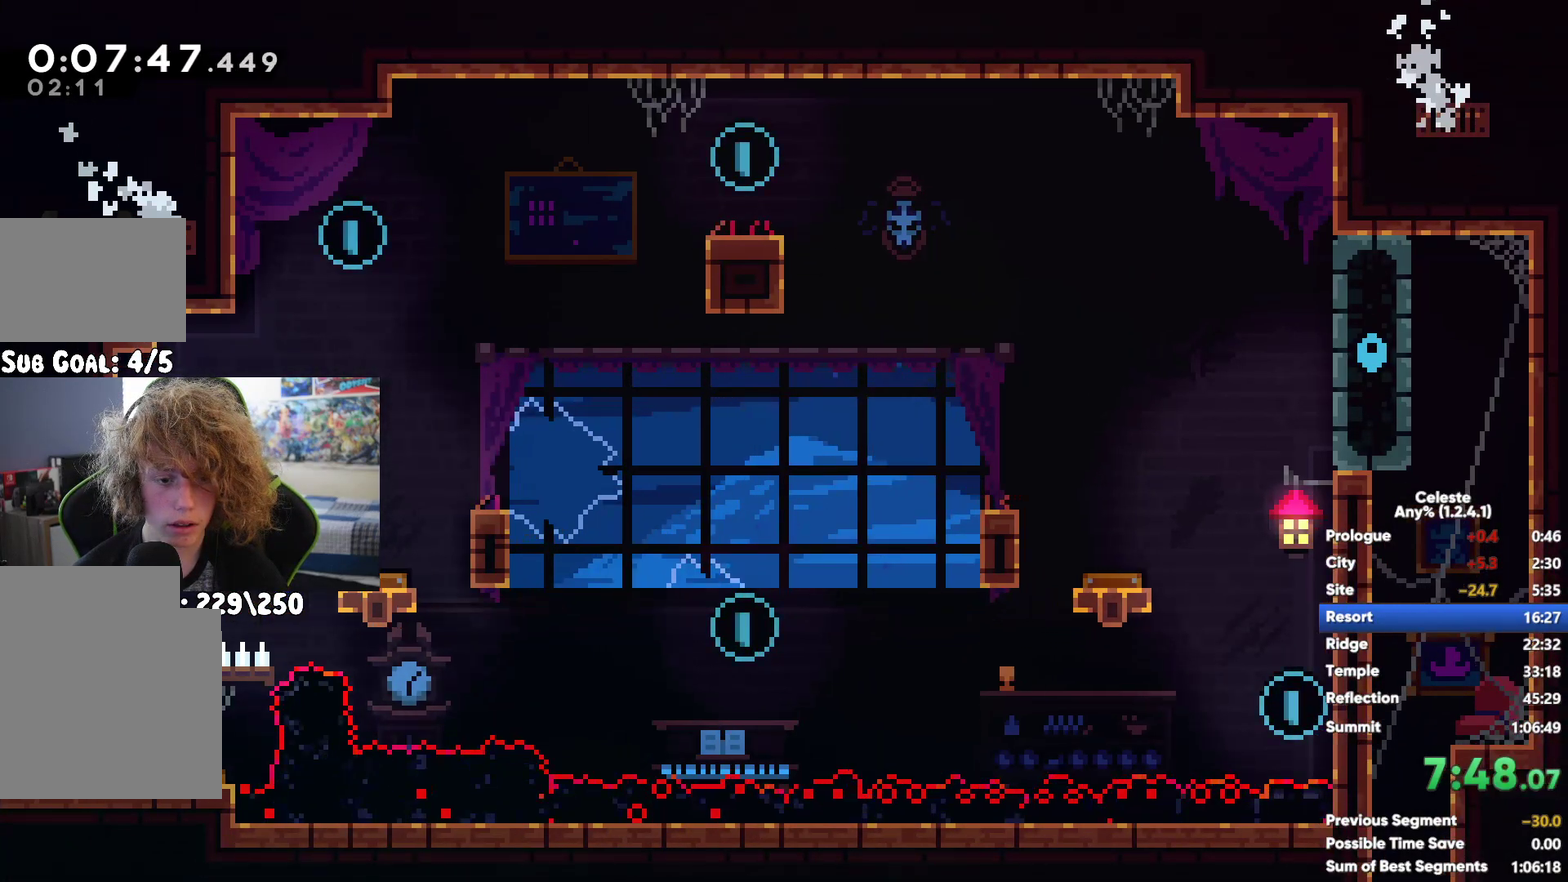
{"buttons": [], "left_stick": "right", "right_stick": "center", "button_events": []}
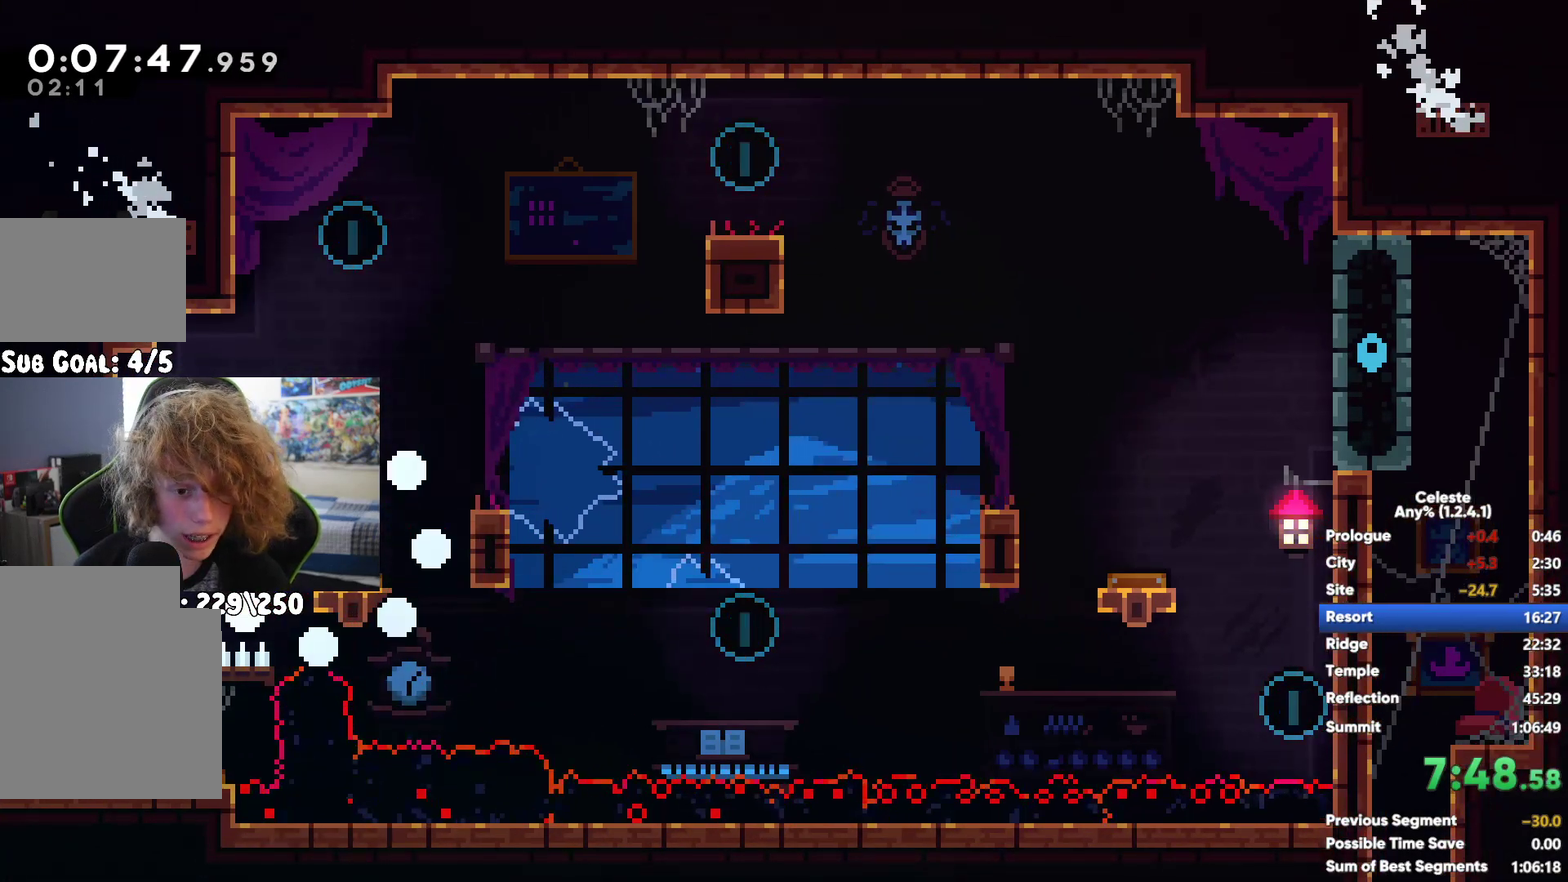
{"buttons": [], "left_stick": "right", "right_stick": "center", "button_events": []}
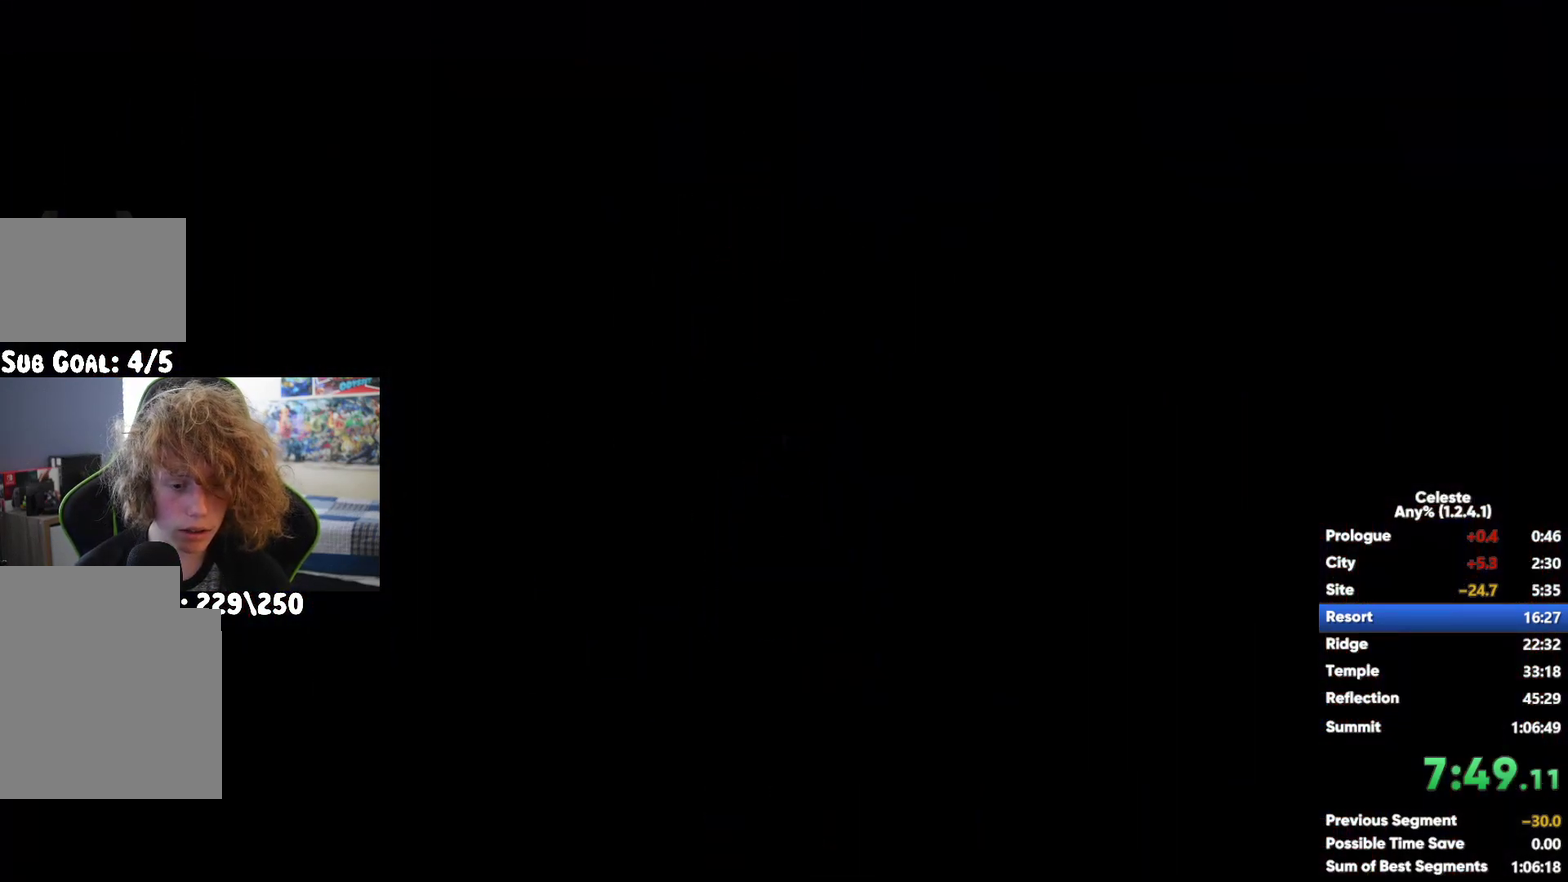
{"buttons": [], "left_stick": "up-right", "right_stick": "center", "button_events": []}
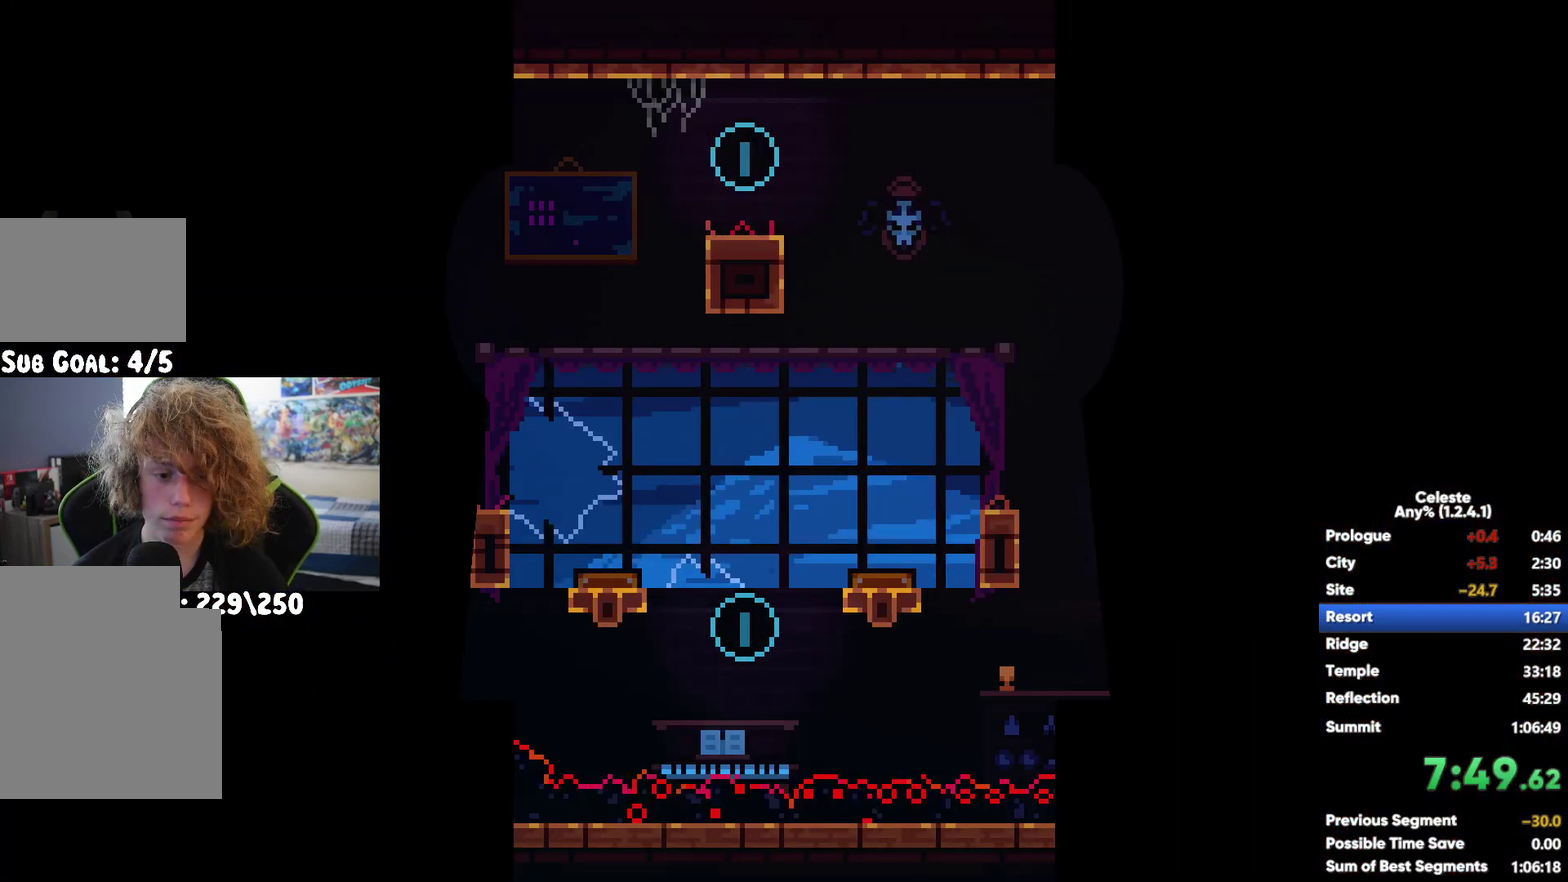
{"buttons": ["X"], "left_stick": "up-right", "right_stick": "center", "button_events": [[350, "X", "down"]]}
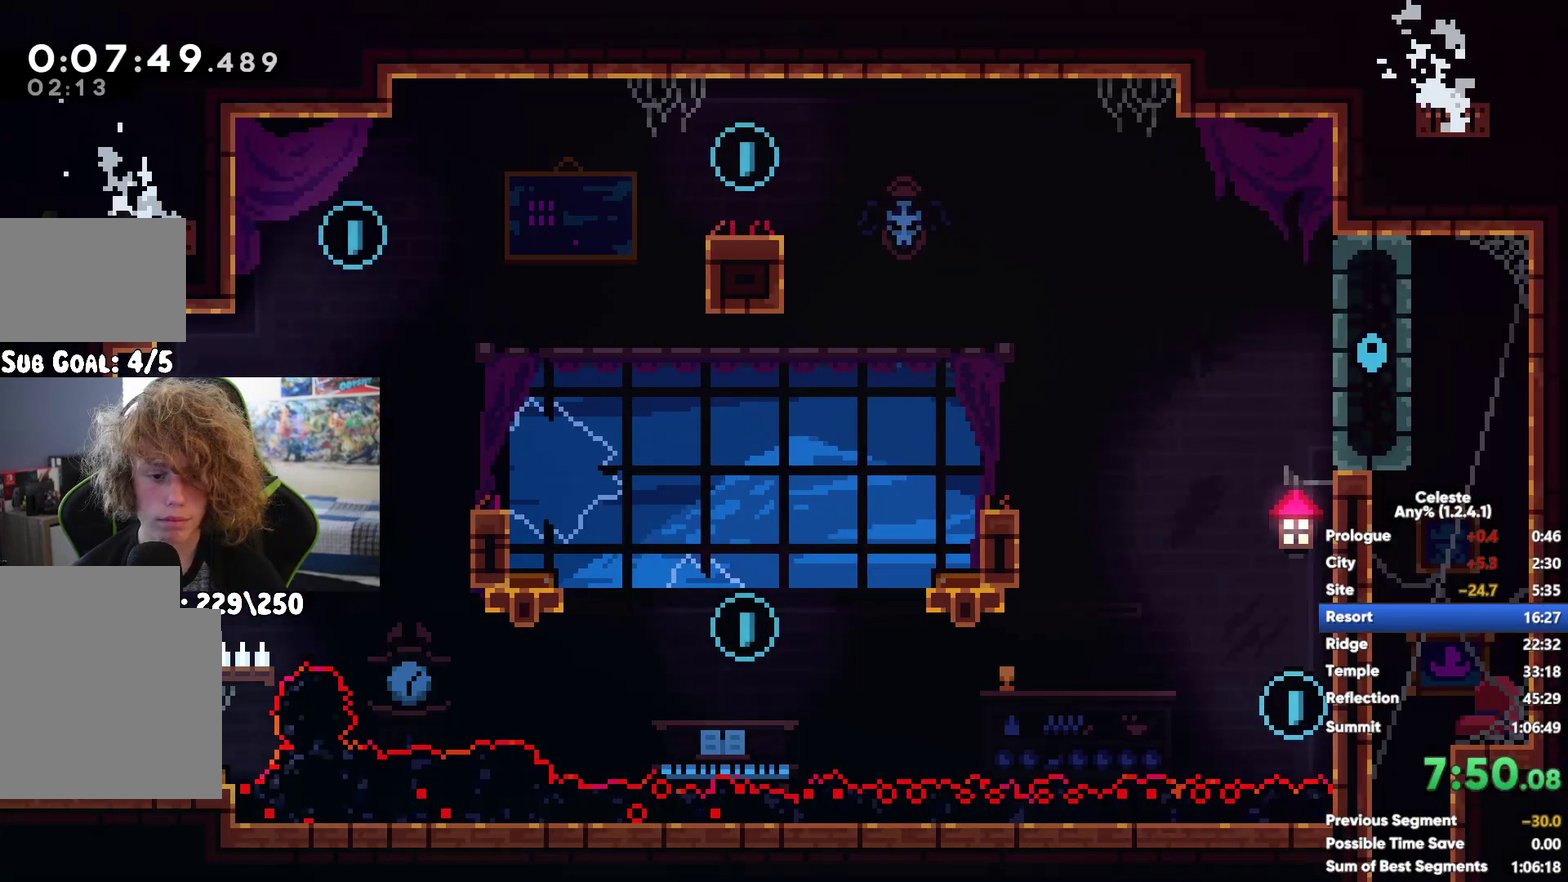
{"buttons": [], "left_stick": "center", "right_stick": "center", "button_events": [[17, "X", "up"]]}
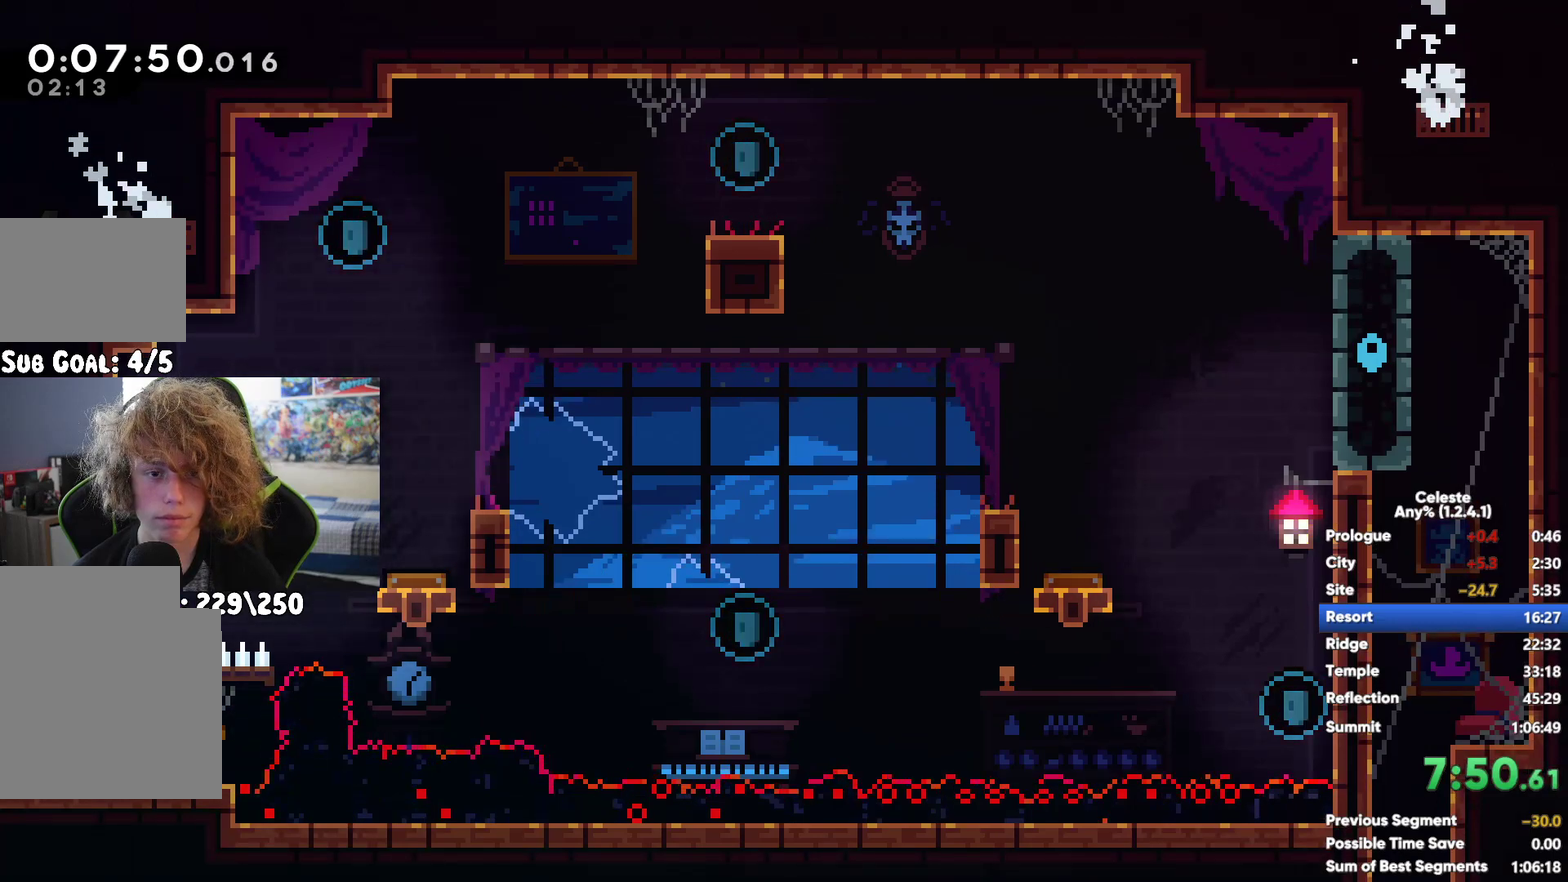
{"buttons": [], "left_stick": "right", "right_stick": "center", "button_events": []}
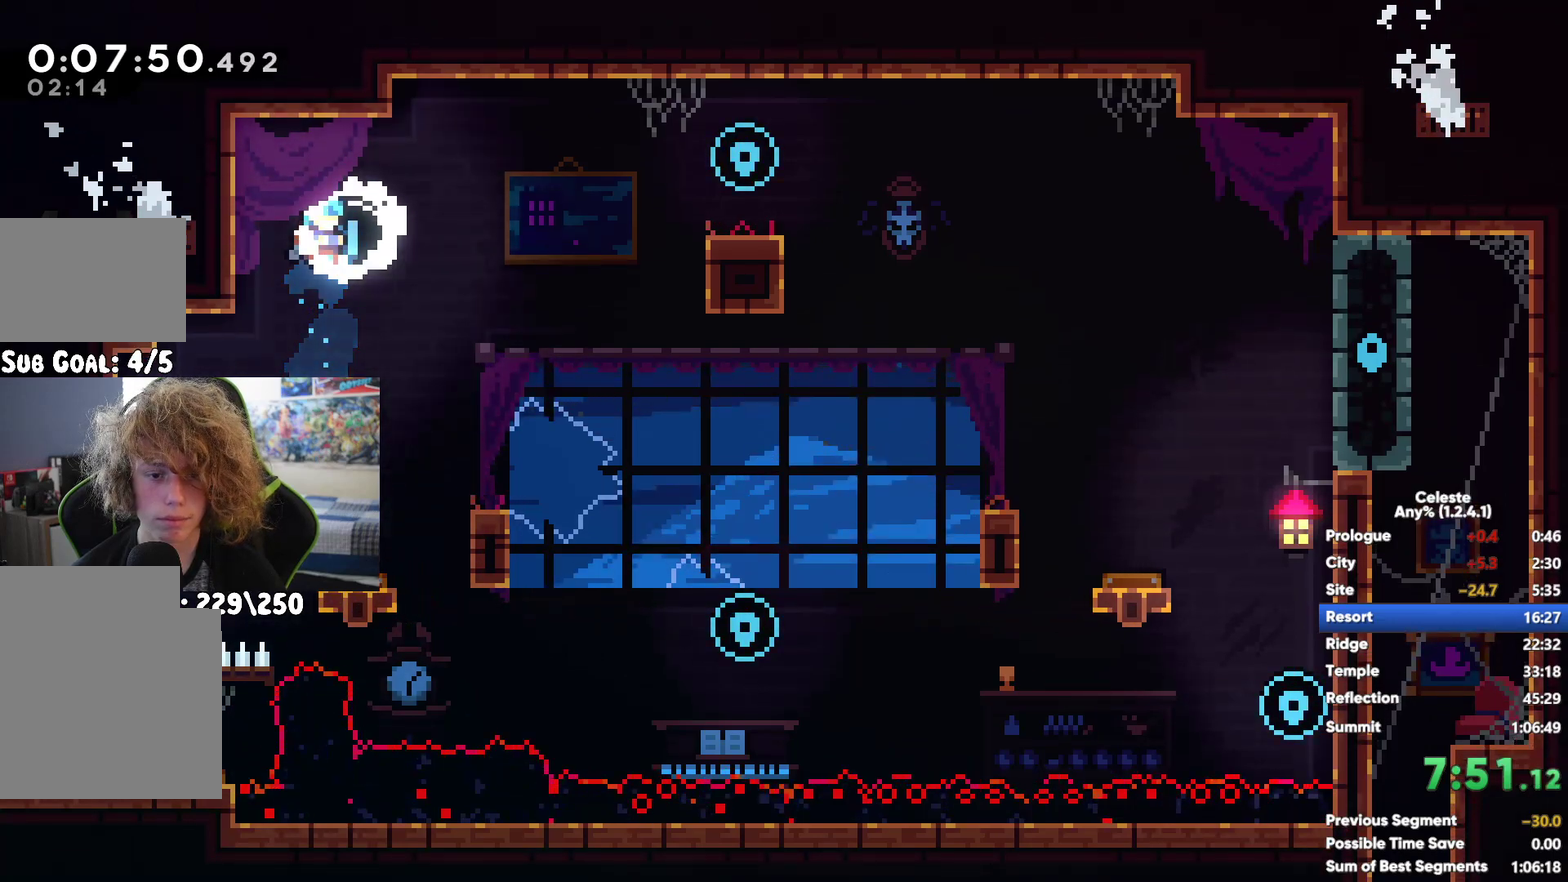
{"buttons": [], "left_stick": "right", "right_stick": "center", "button_events": []}
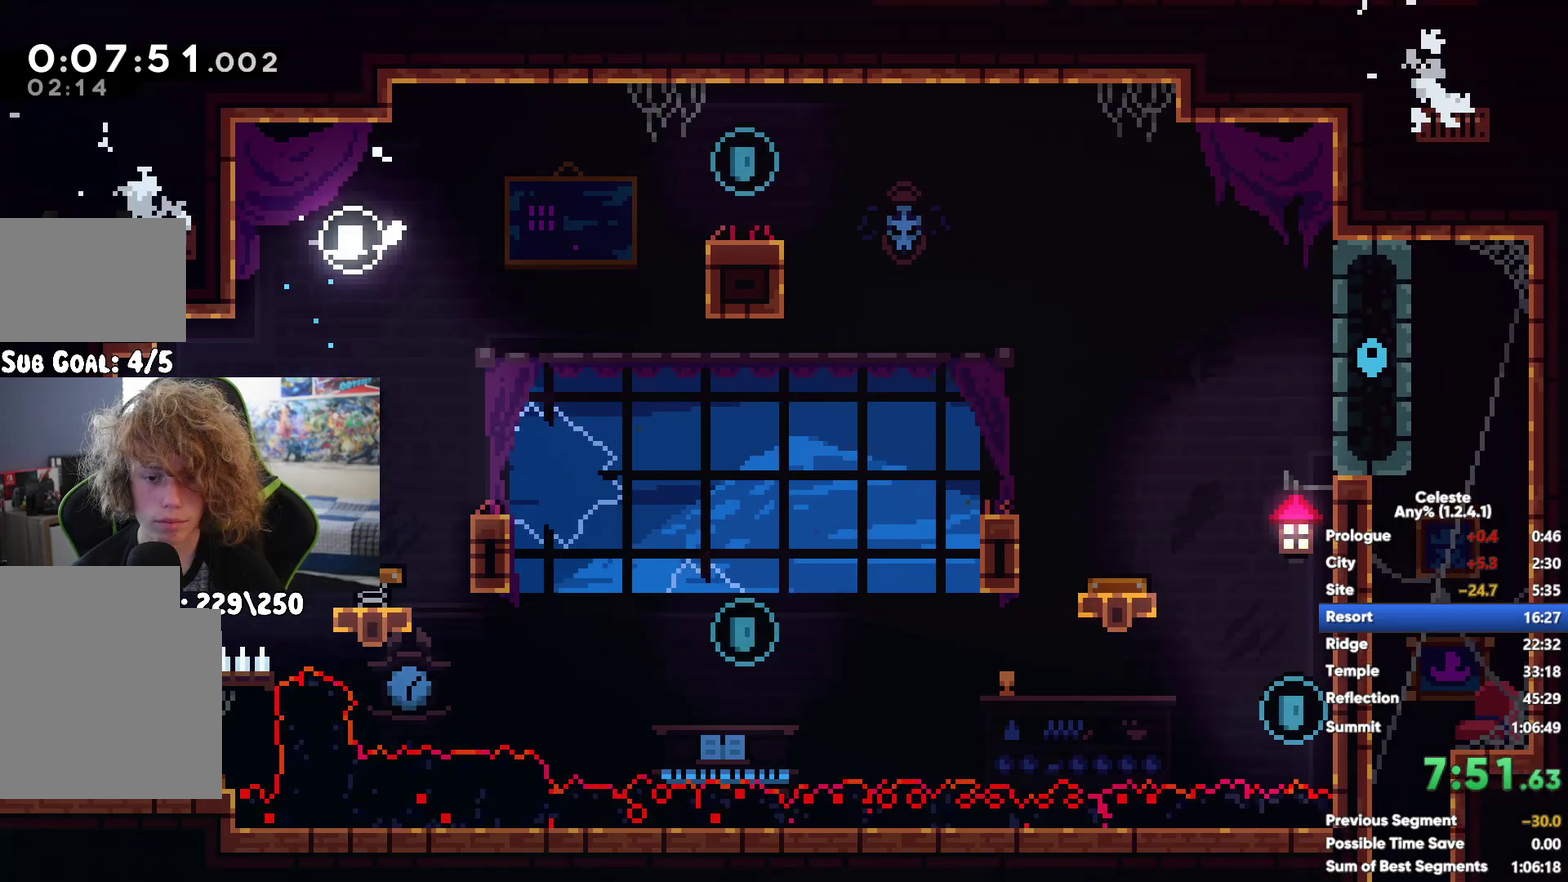
{"buttons": [], "left_stick": "up-right", "right_stick": "center"}
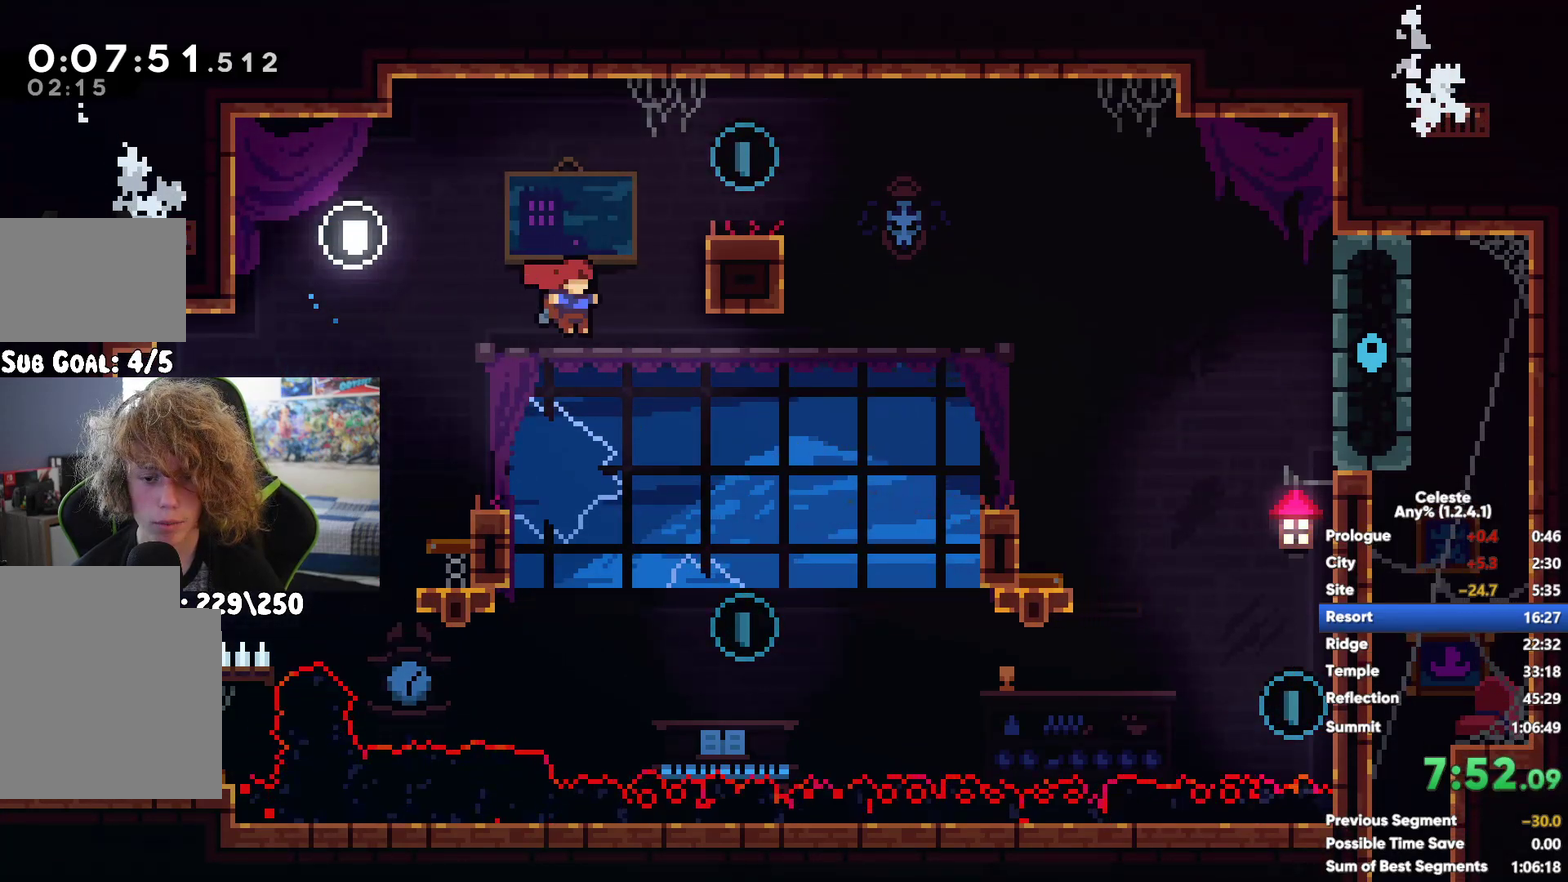
{"buttons": [], "left_stick": "up-left", "right_stick": "center"}
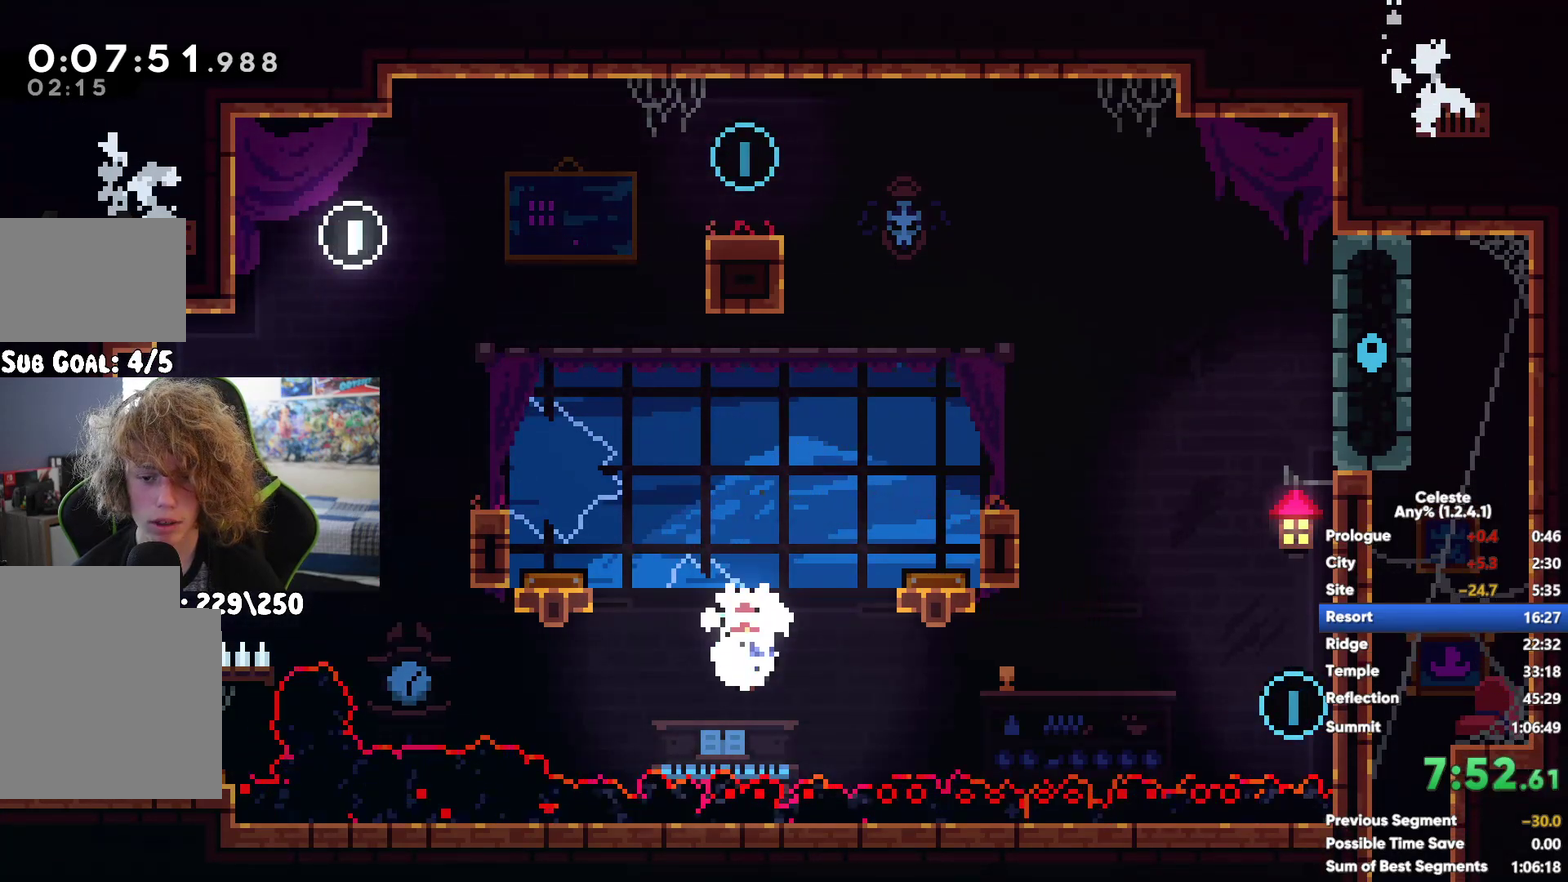
{"buttons": [], "left_stick": "left", "right_stick": "center", "button_events": [[167, "X", "down"], [300, "X", "up"]]}
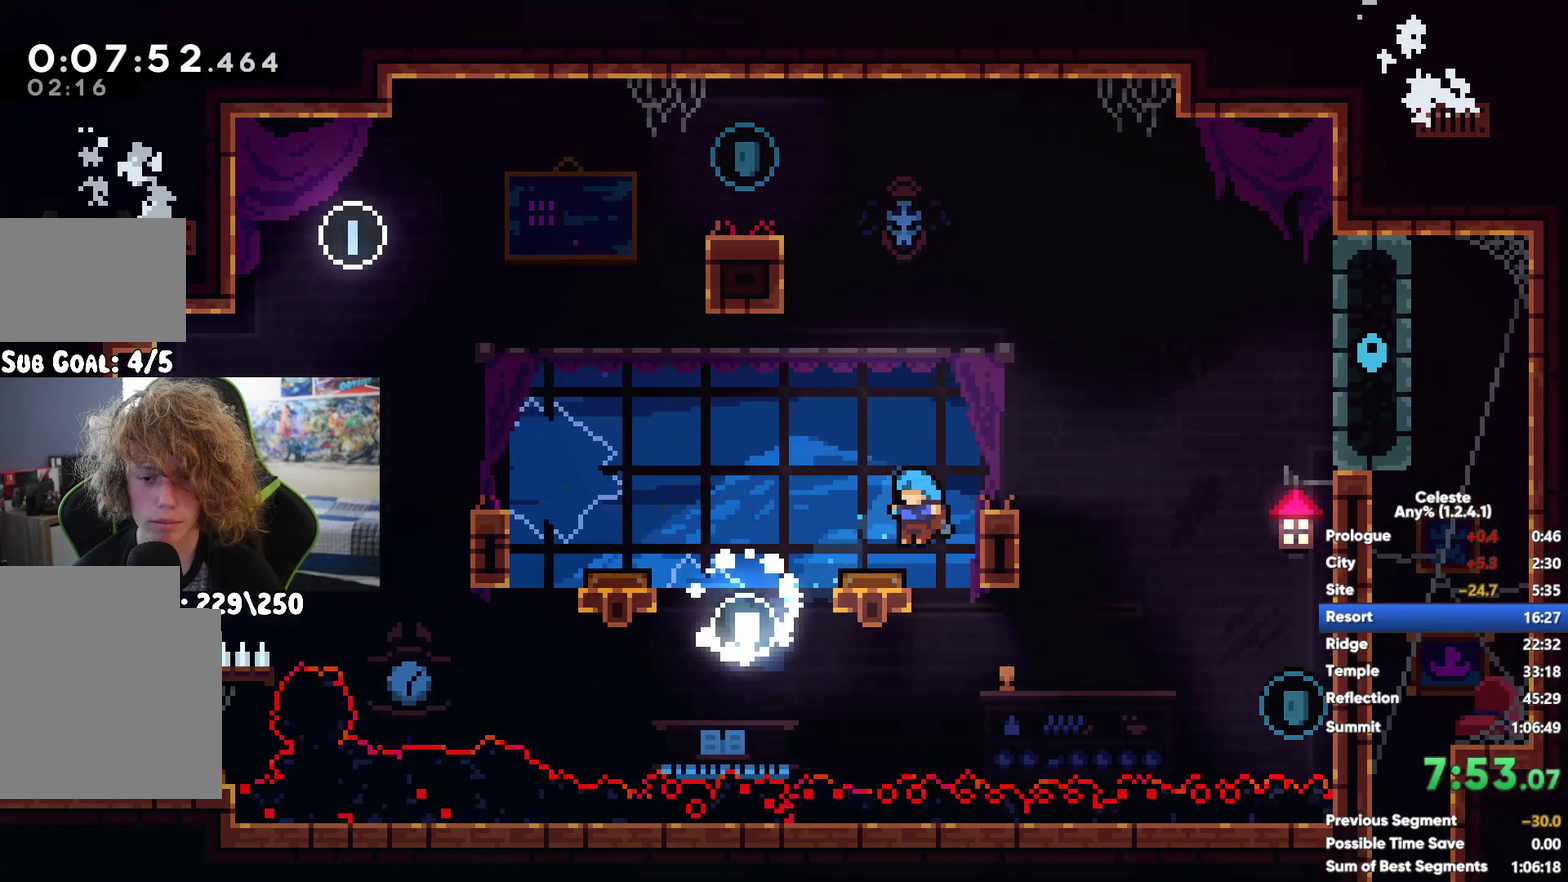
{"buttons": [], "left_stick": "right", "right_stick": "center", "button_events": [[300, "A", "down"], [467, "A", "up"]]}
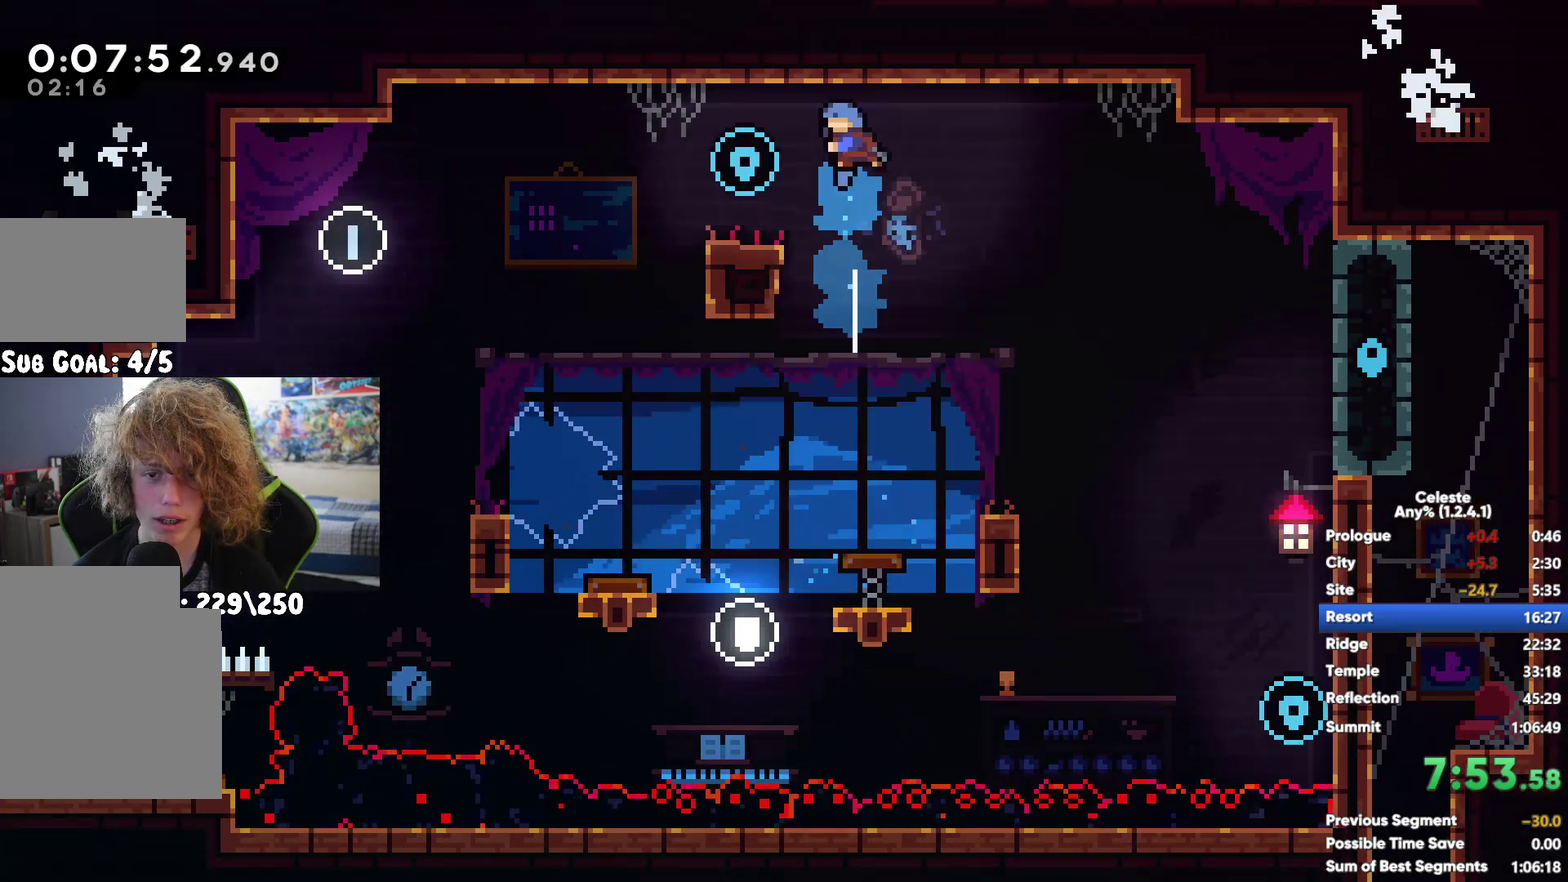
{"buttons": [], "left_stick": "right", "right_stick": "center", "button_events": []}
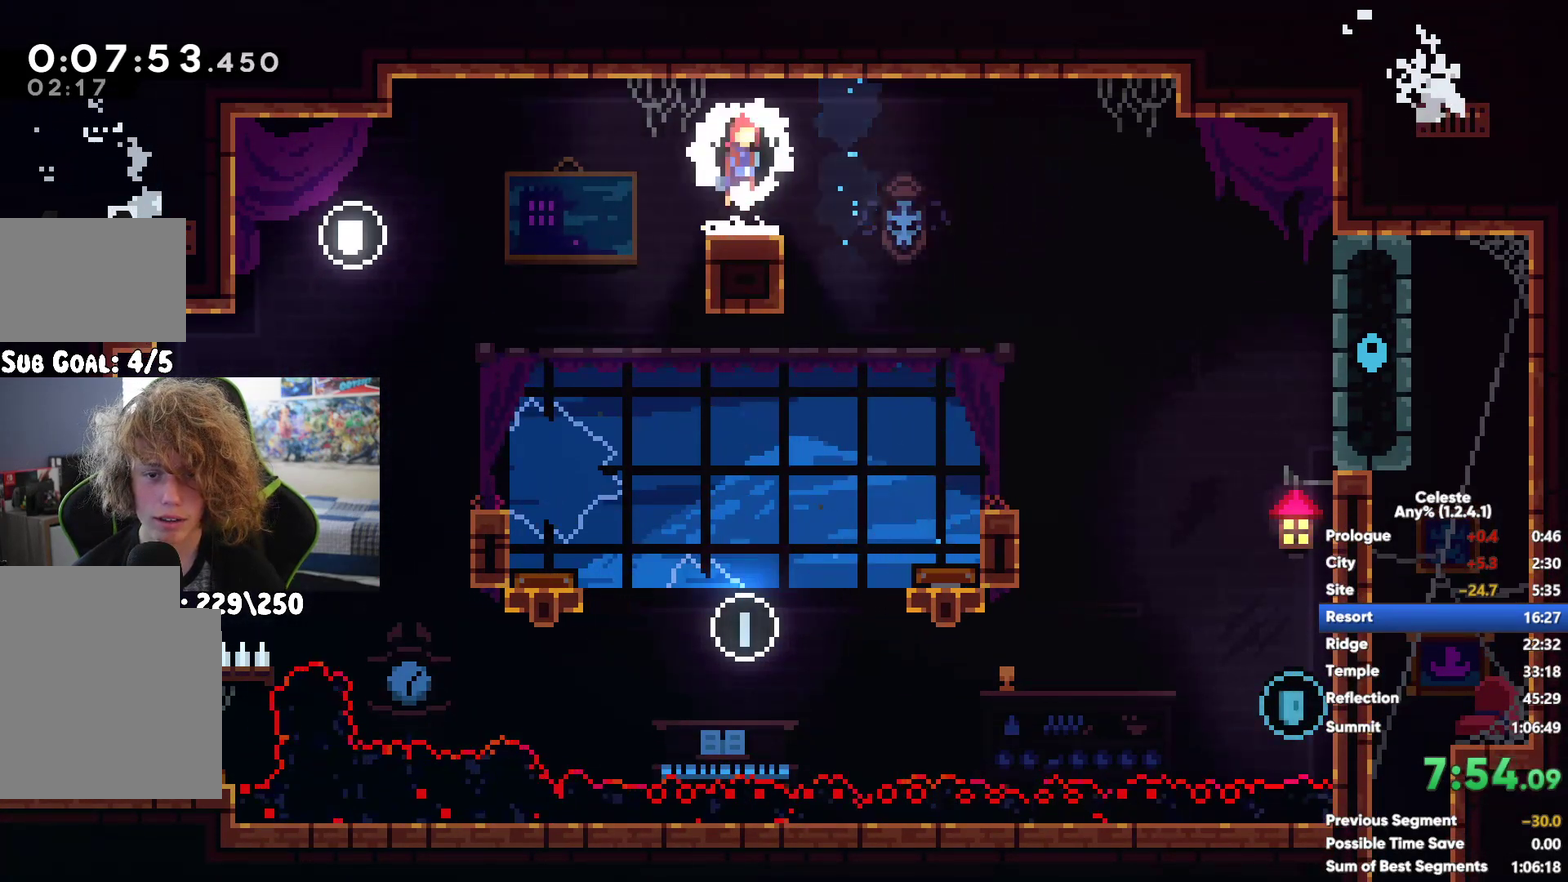
{"buttons": [], "left_stick": "right", "right_stick": "center", "button_events": [[250, "X", "down"], [400, "X", "up"]]}
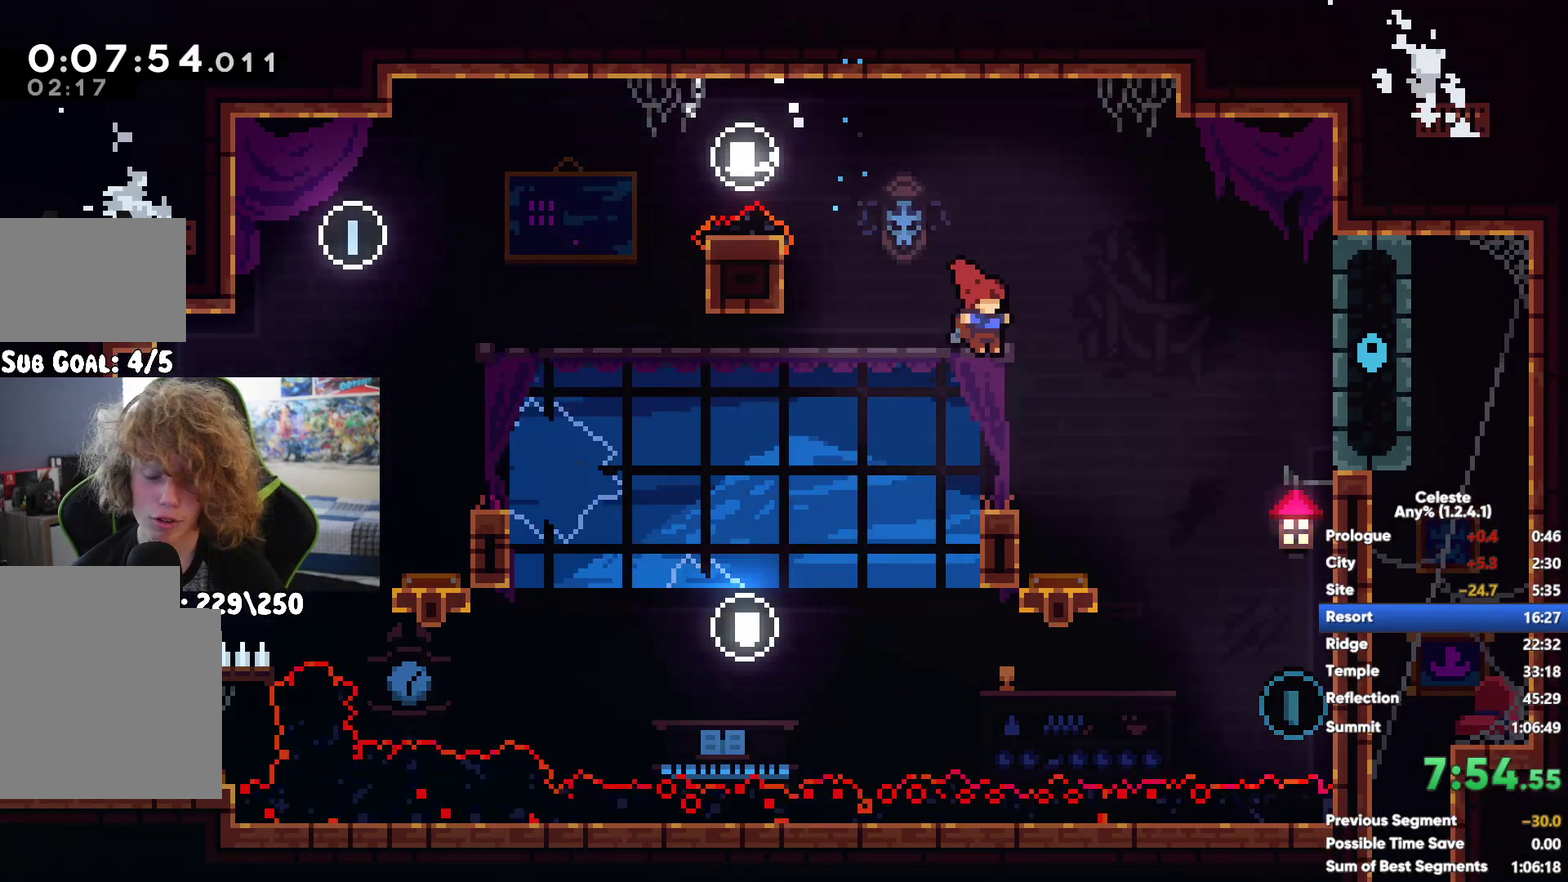
{"buttons": ["A"], "left_stick": "up-right", "right_stick": "center", "button_events": [[483, "A", "down"]]}
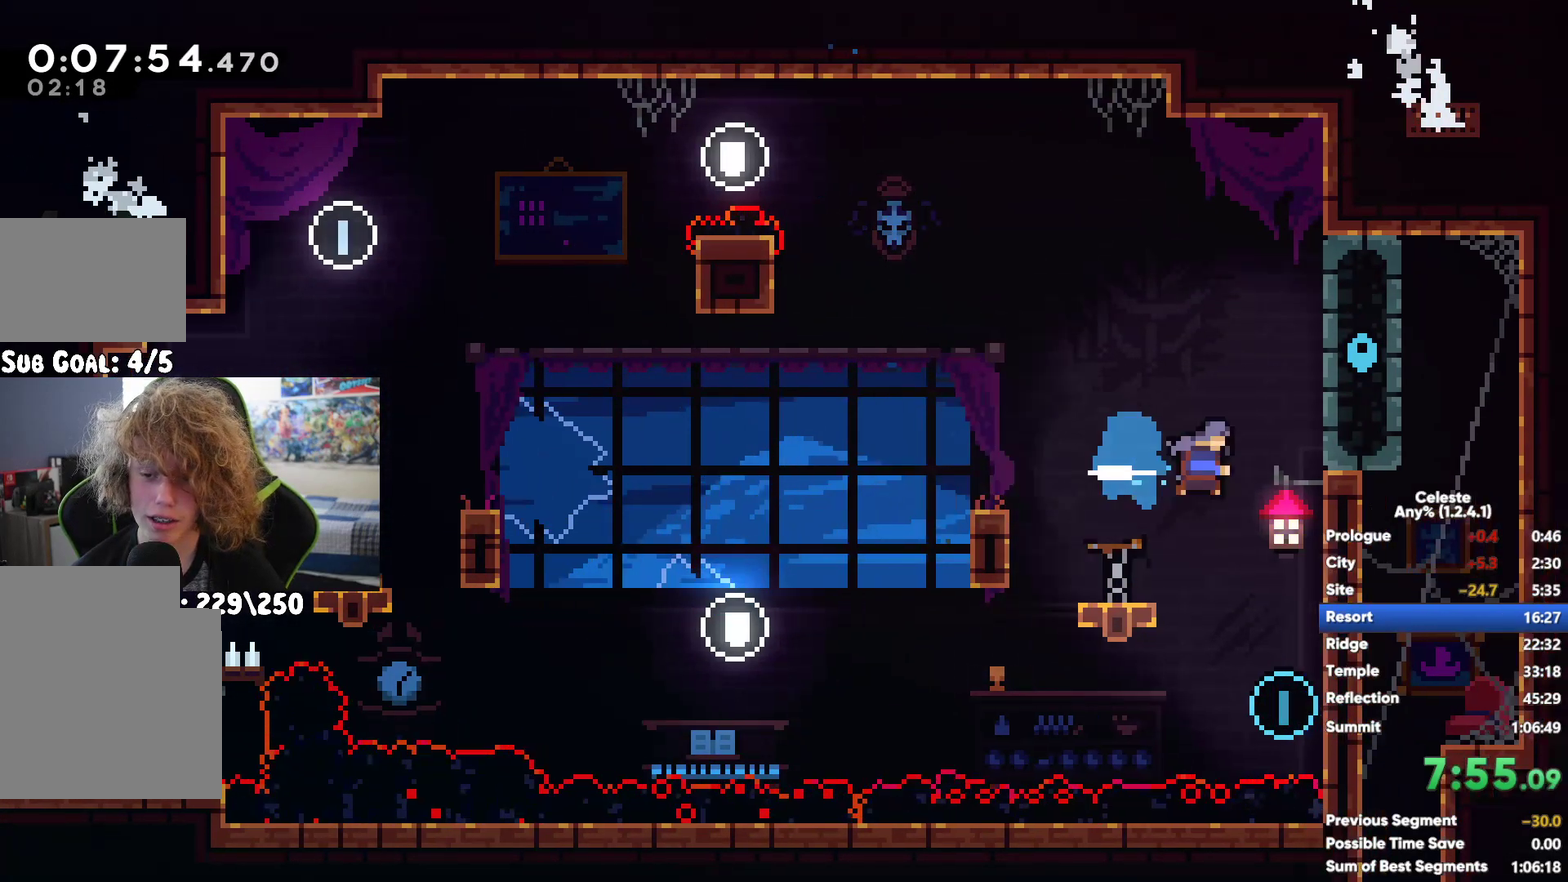
{"buttons": ["A", "R1"], "left_stick": "up-right", "right_stick": "center", "button_events": [[17, "R1", "down"], [200, "A", "up"], [300, "A", "down"]]}
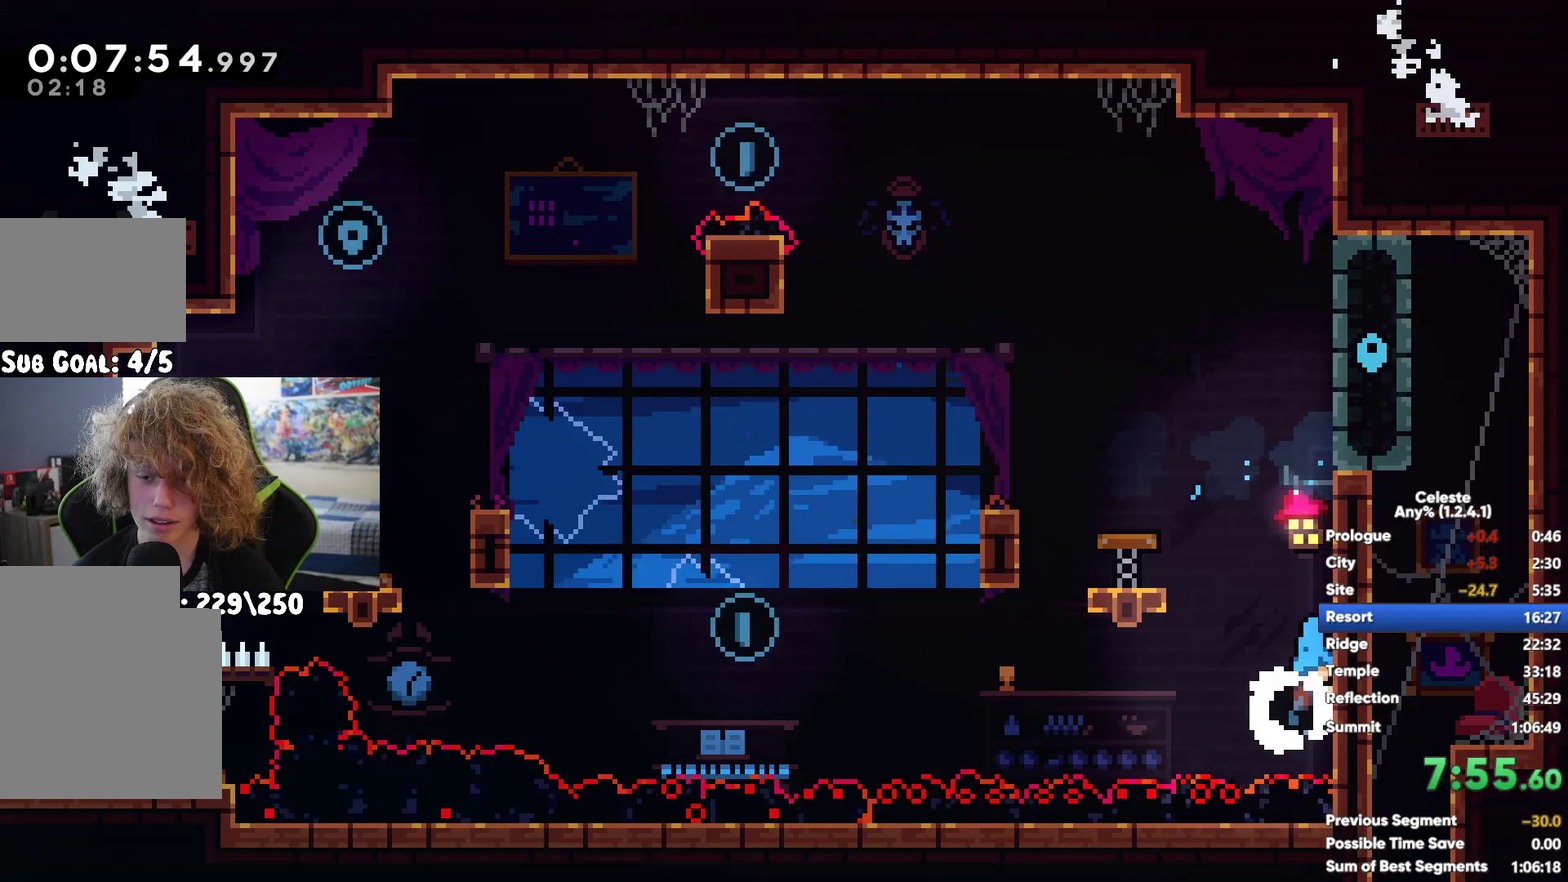
{"buttons": ["R1"], "left_stick": "up-right", "right_stick": "center", "button_events": [[100, "A", "up"], [150, "A", "down"], [500, "A", "up"]]}
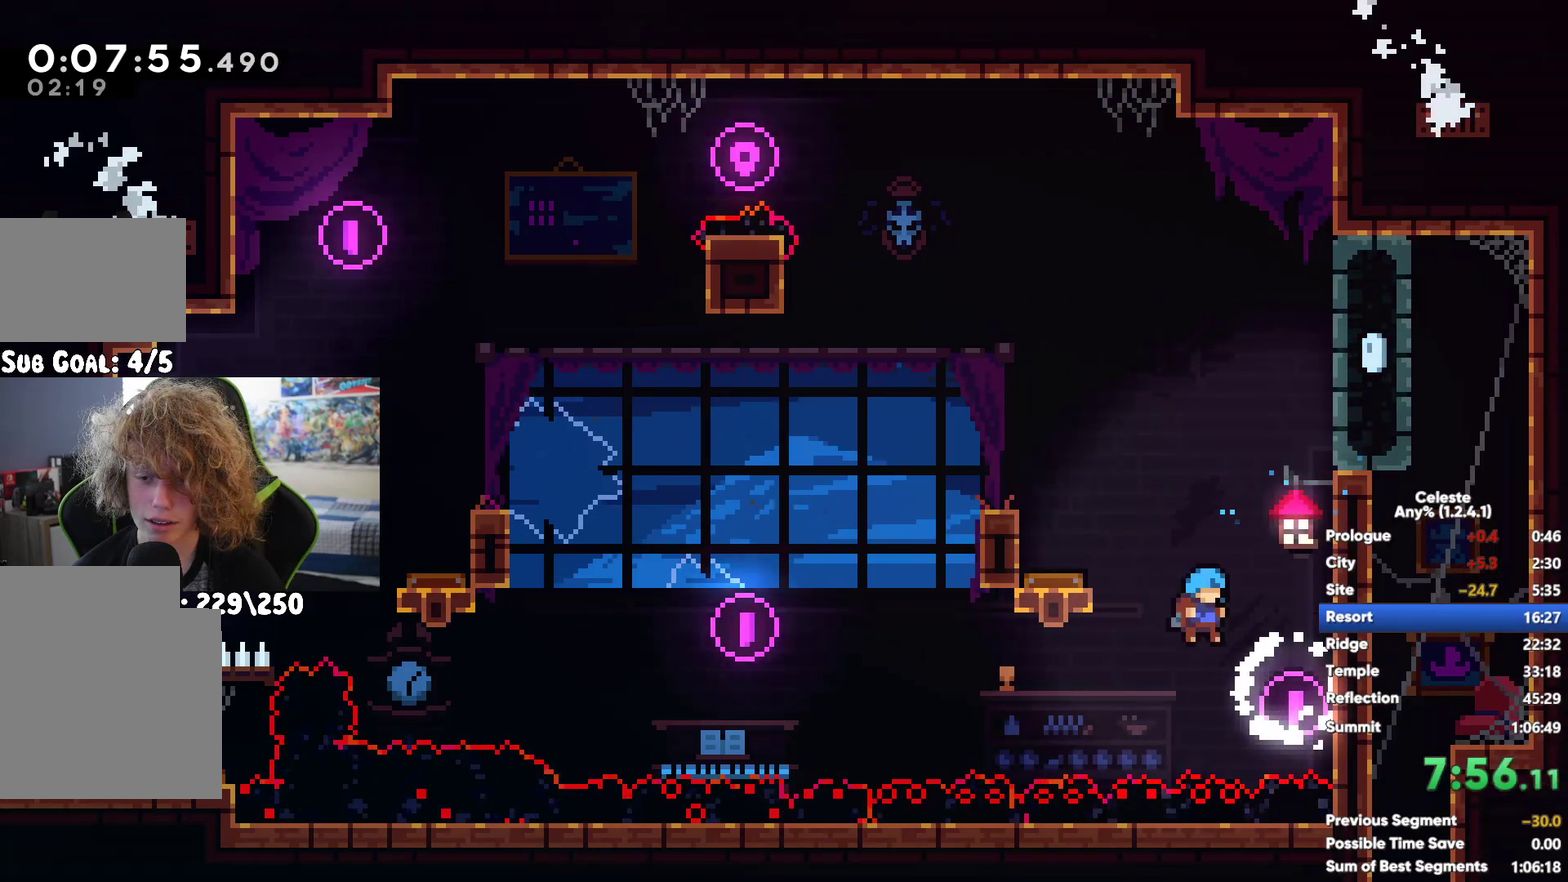
{"buttons": ["A", "R1"], "left_stick": "up-right", "right_stick": "center", "button_events": [[67, "A", "down"], [183, "A", "up"], [250, "A", "down"], [367, "A", "up"], [450, "A", "down"]]}
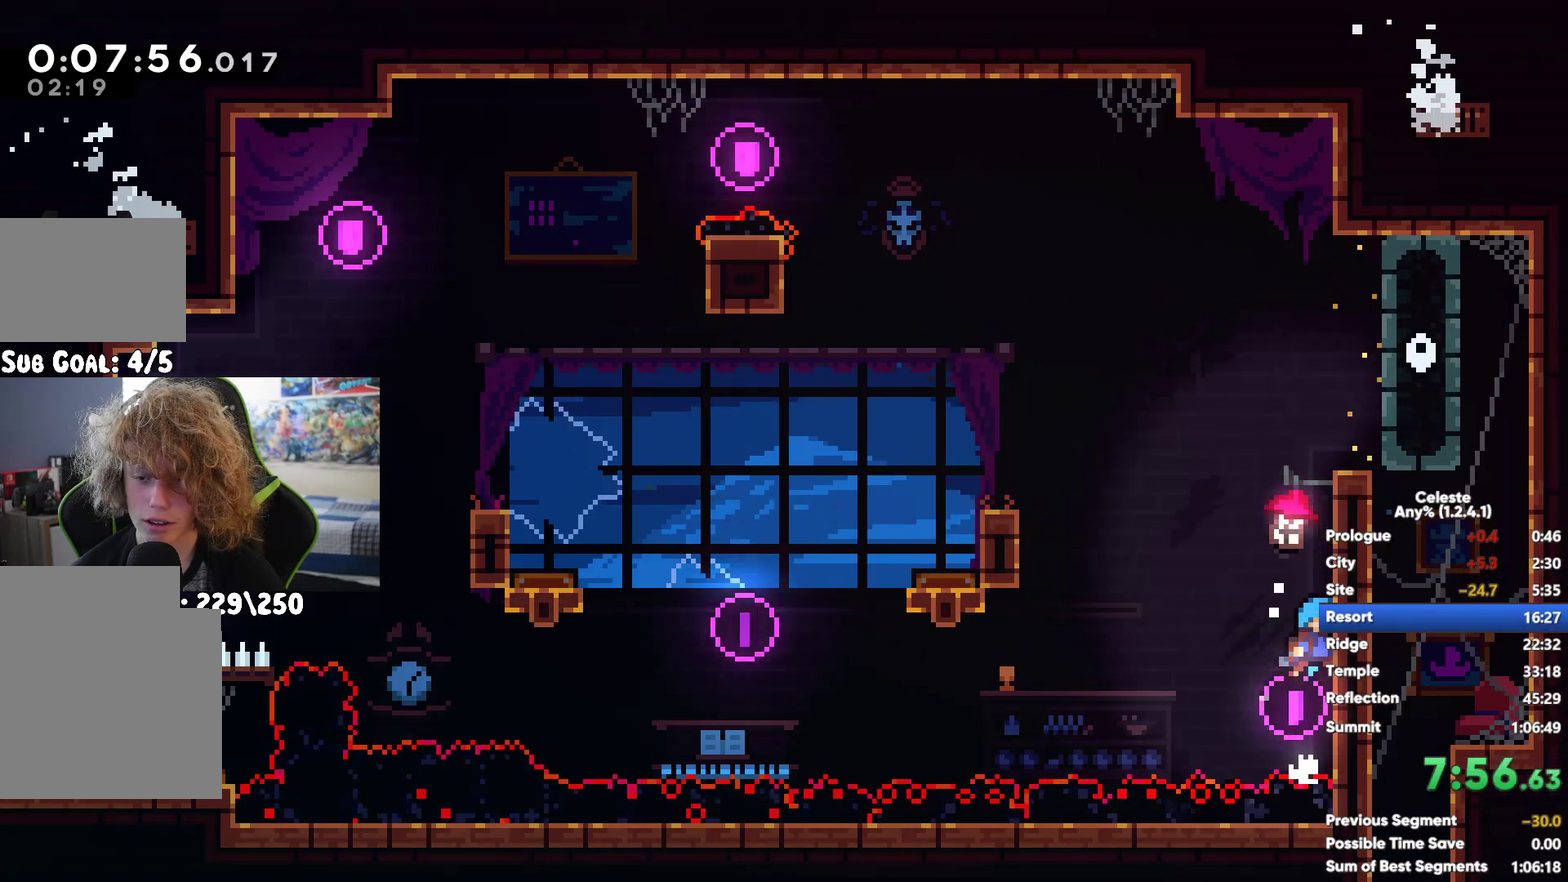
{"buttons": [], "left_stick": "left", "right_stick": "center", "button_events": [[67, "A", "up"], [150, "A", "down"], [250, "A", "up"], [317, "R1", "up"]]}